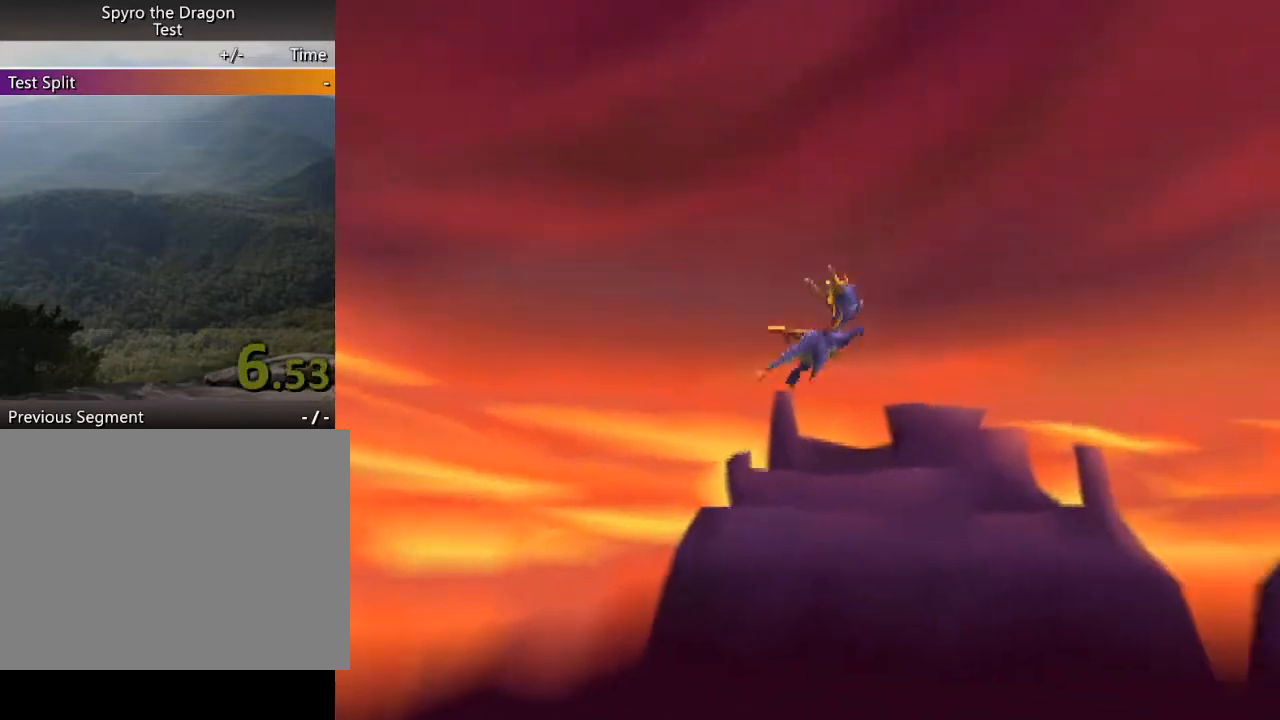
Gameplay with a controller (PlayStation layout); each line is a JSON object with the inputs held at the frame after it. "events" lists button and stick changes between this image and that frame as [ms after this image, input, new state], when the widget could be followed in between. Not read: L3 R3 right_stick.
{"buttons": ["CROSS", "SQUARE"], "left_stick": "center", "events": [[467, "CROSS", "down"], [467, "SQUARE", "down"]]}
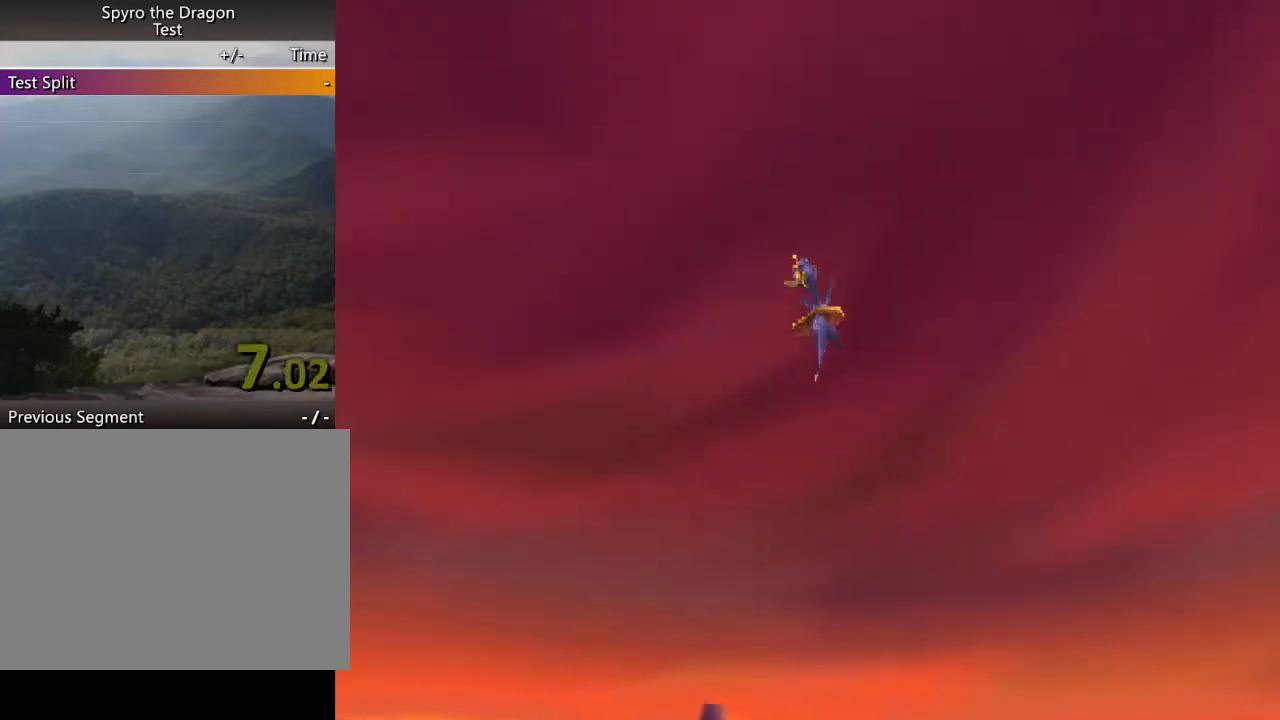
{"buttons": ["CROSS", "SQUARE"], "left_stick": "center", "events": []}
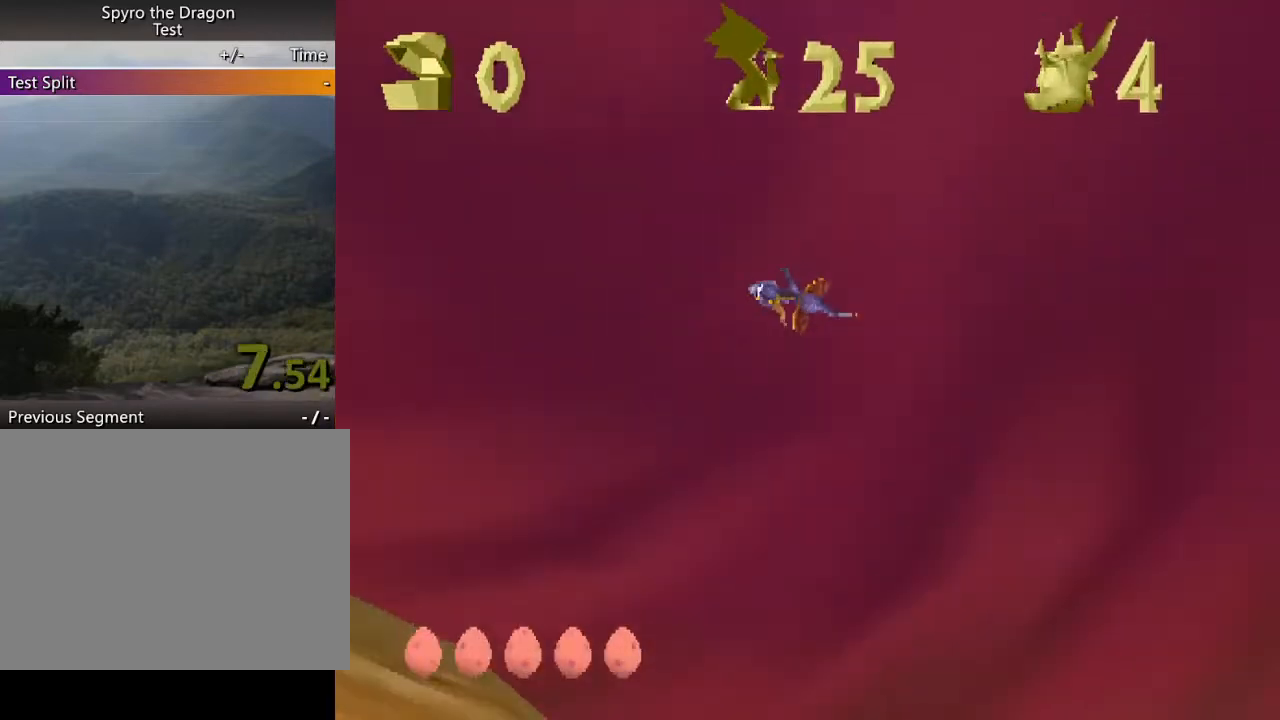
{"buttons": ["CROSS", "SQUARE"], "left_stick": "center", "events": []}
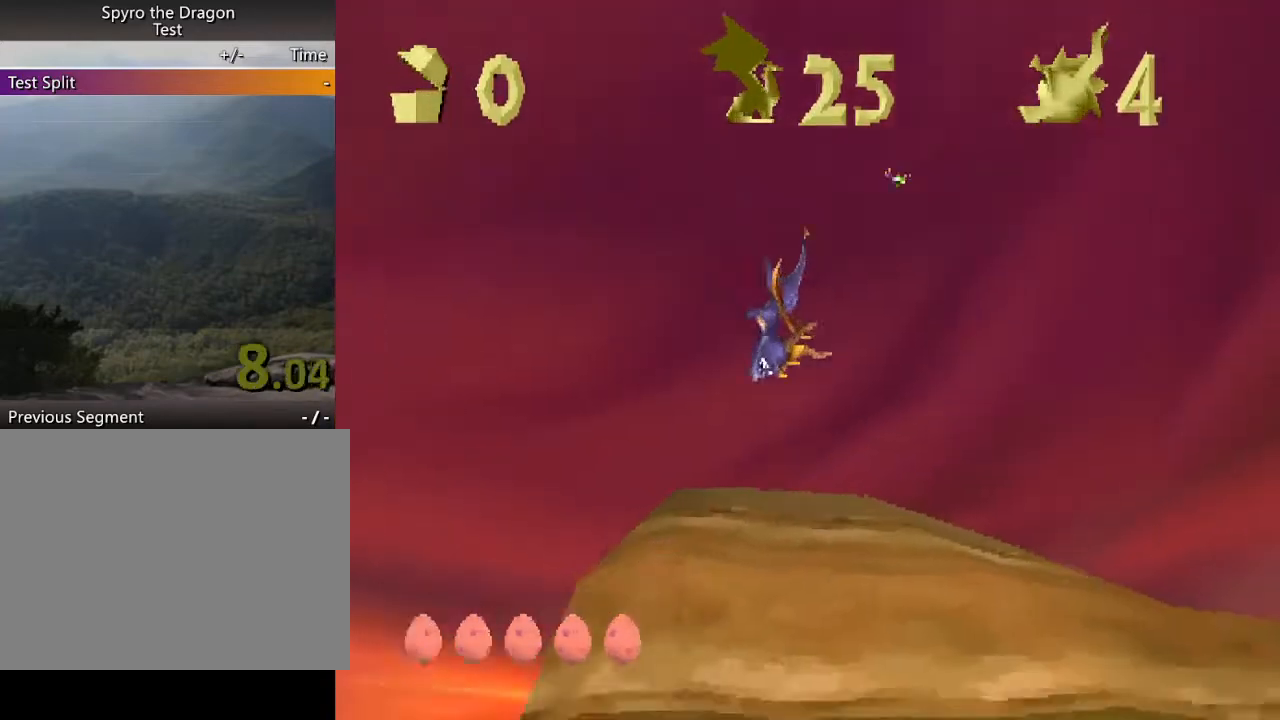
{"buttons": ["CROSS", "SQUARE"], "left_stick": "center", "events": []}
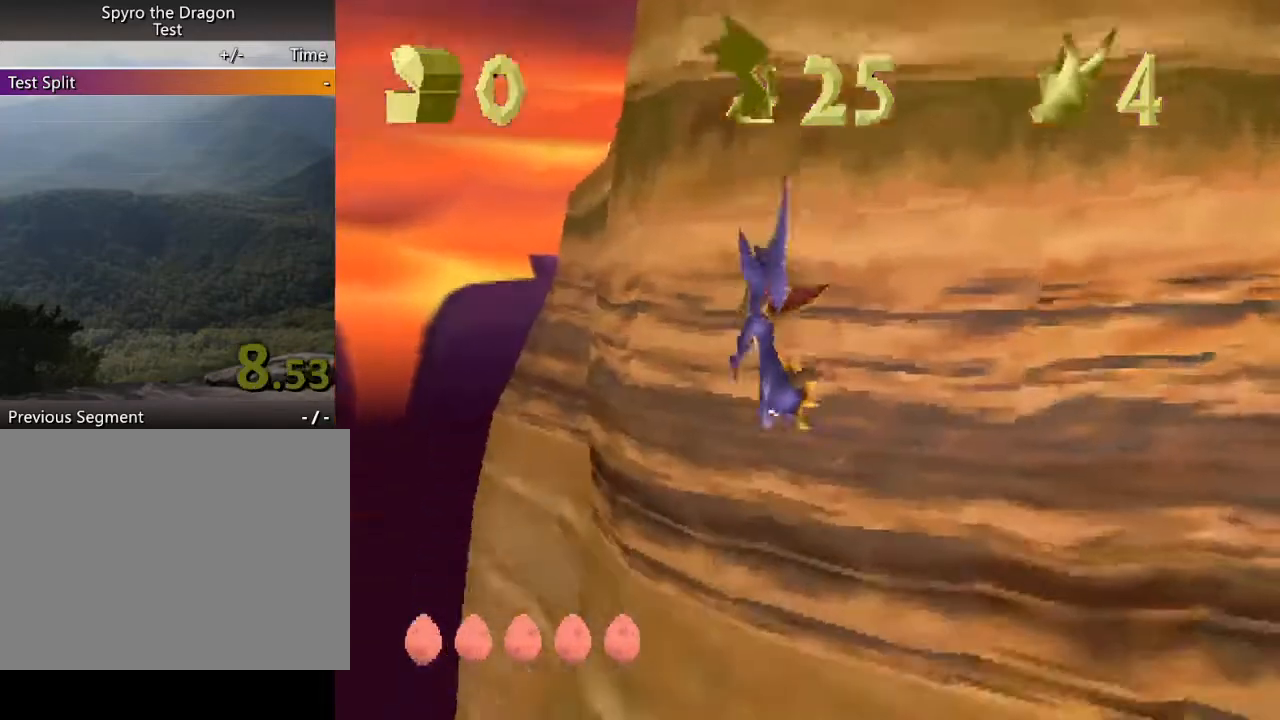
{"buttons": ["CROSS", "SQUARE"], "left_stick": "center", "events": []}
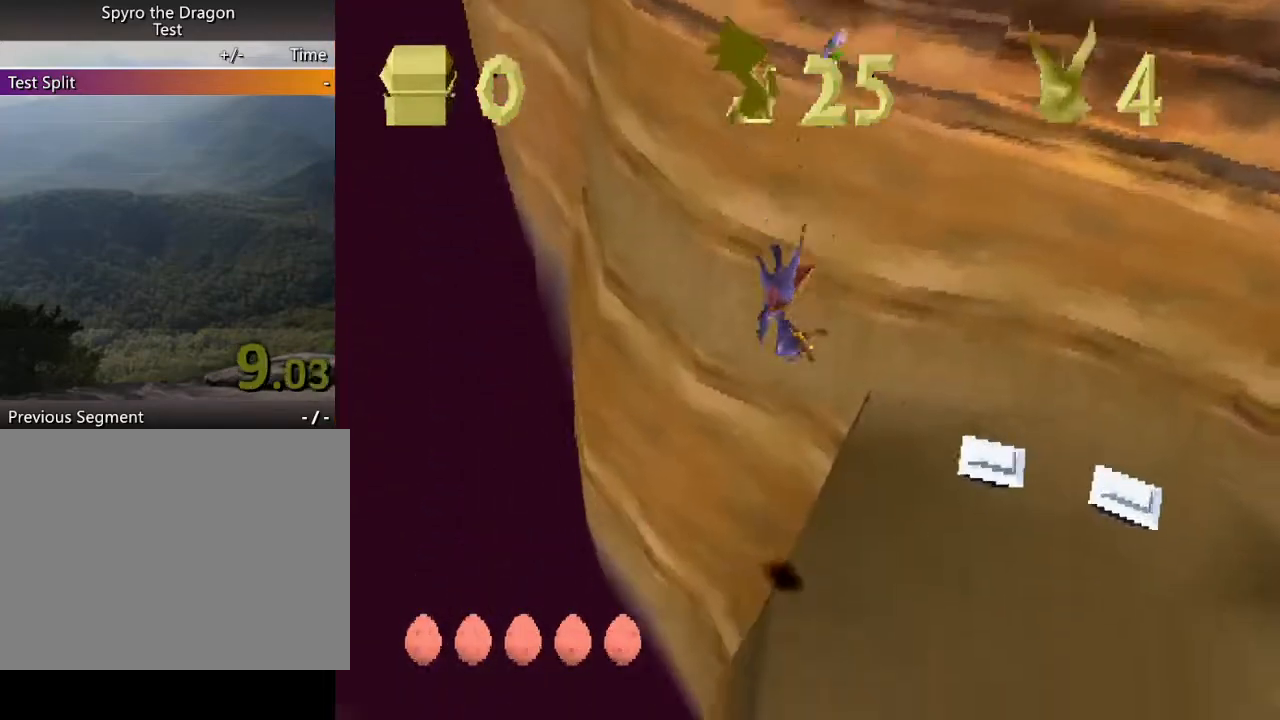
{"buttons": ["CROSS", "SQUARE"], "left_stick": "center", "events": []}
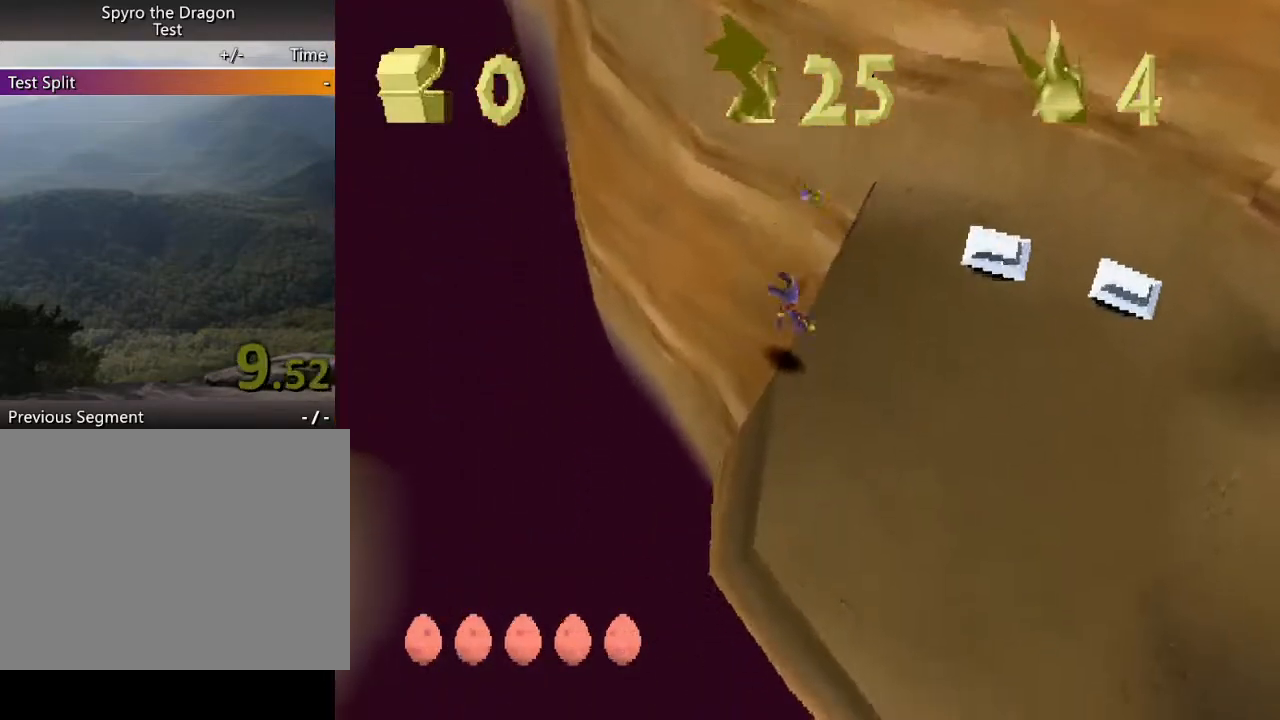
{"buttons": ["CROSS", "SQUARE"], "left_stick": "center", "events": []}
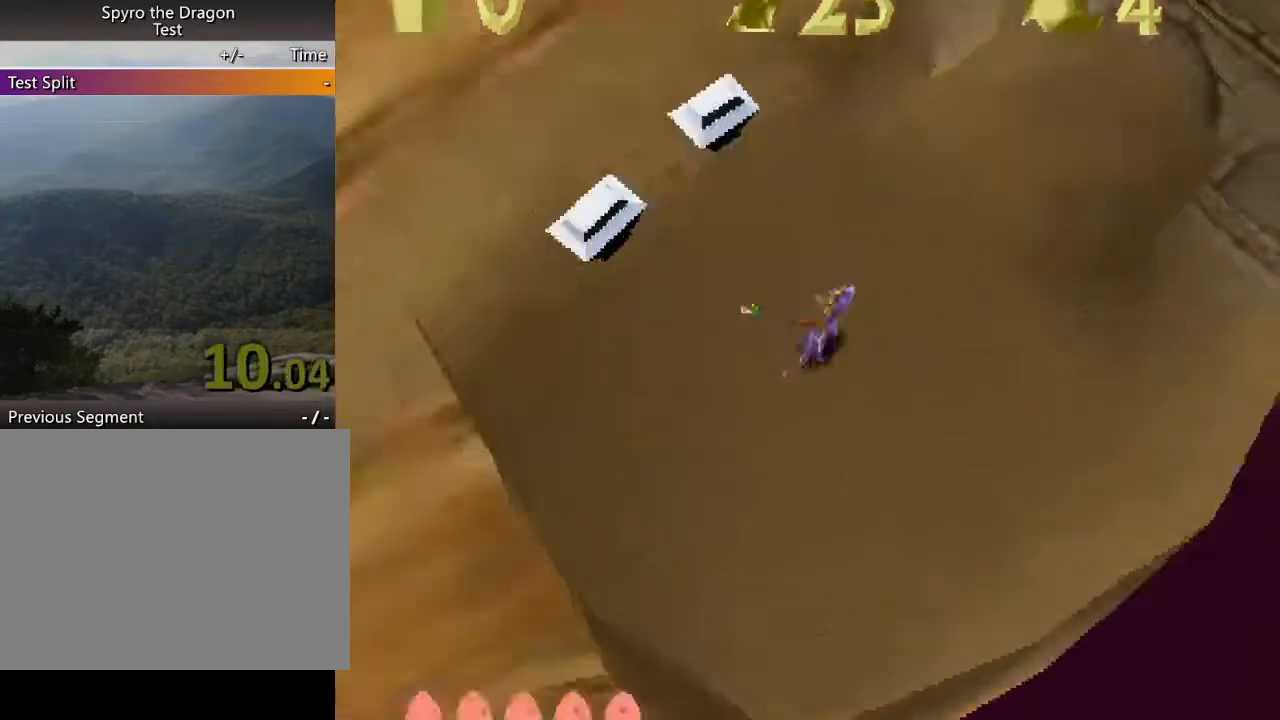
{"buttons": ["CROSS", "SQUARE"], "left_stick": "center", "events": []}
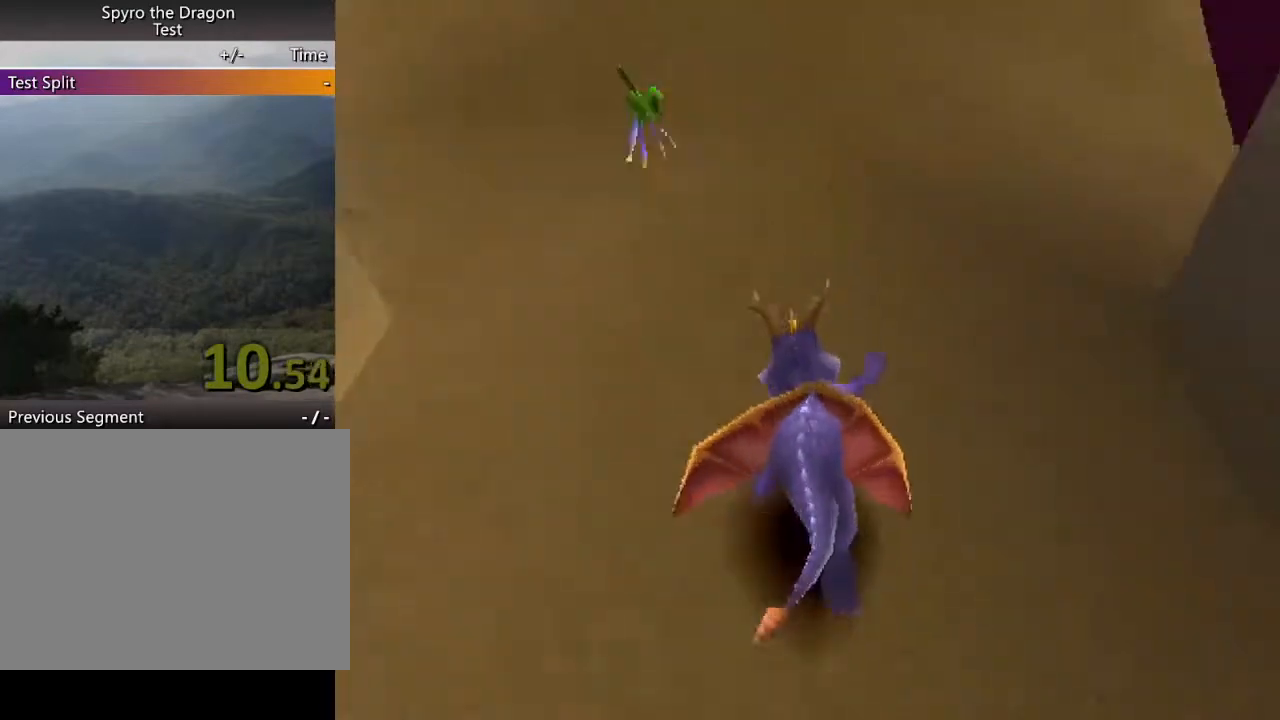
{"buttons": ["SQUARE"], "left_stick": "center", "events": [[333, "CROSS", "up"]]}
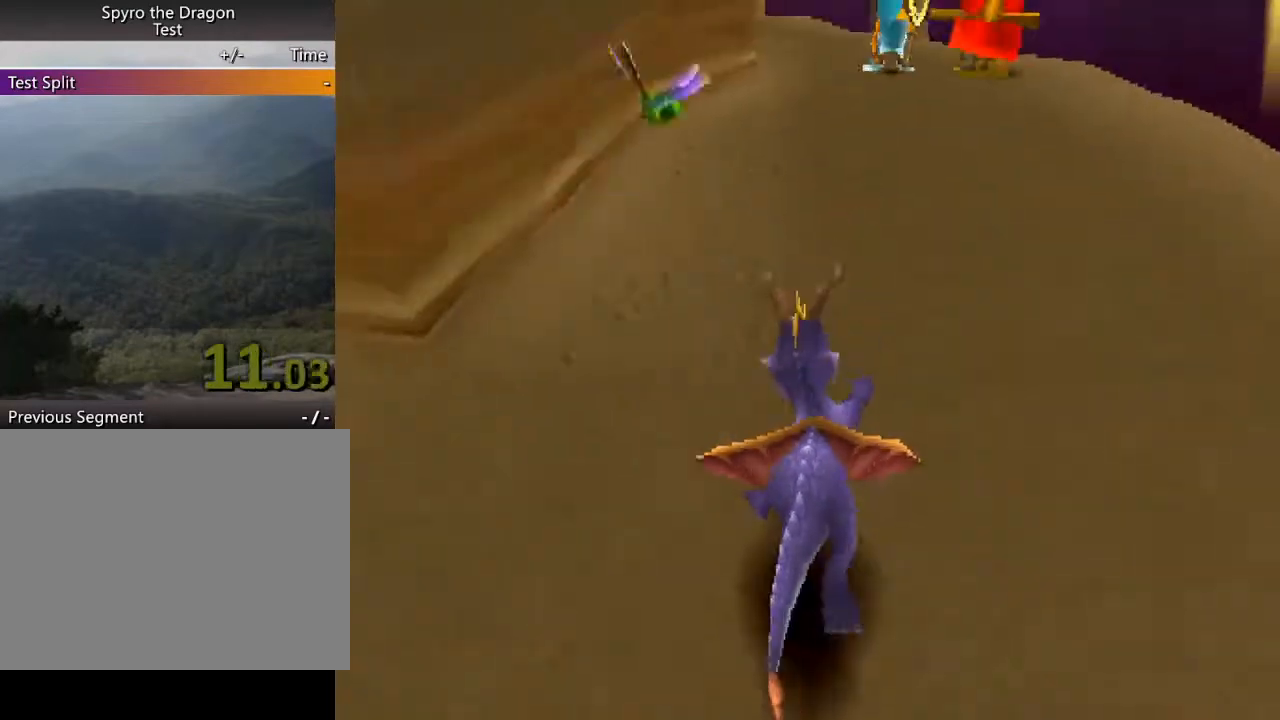
{"buttons": ["SQUARE"], "left_stick": "center", "events": []}
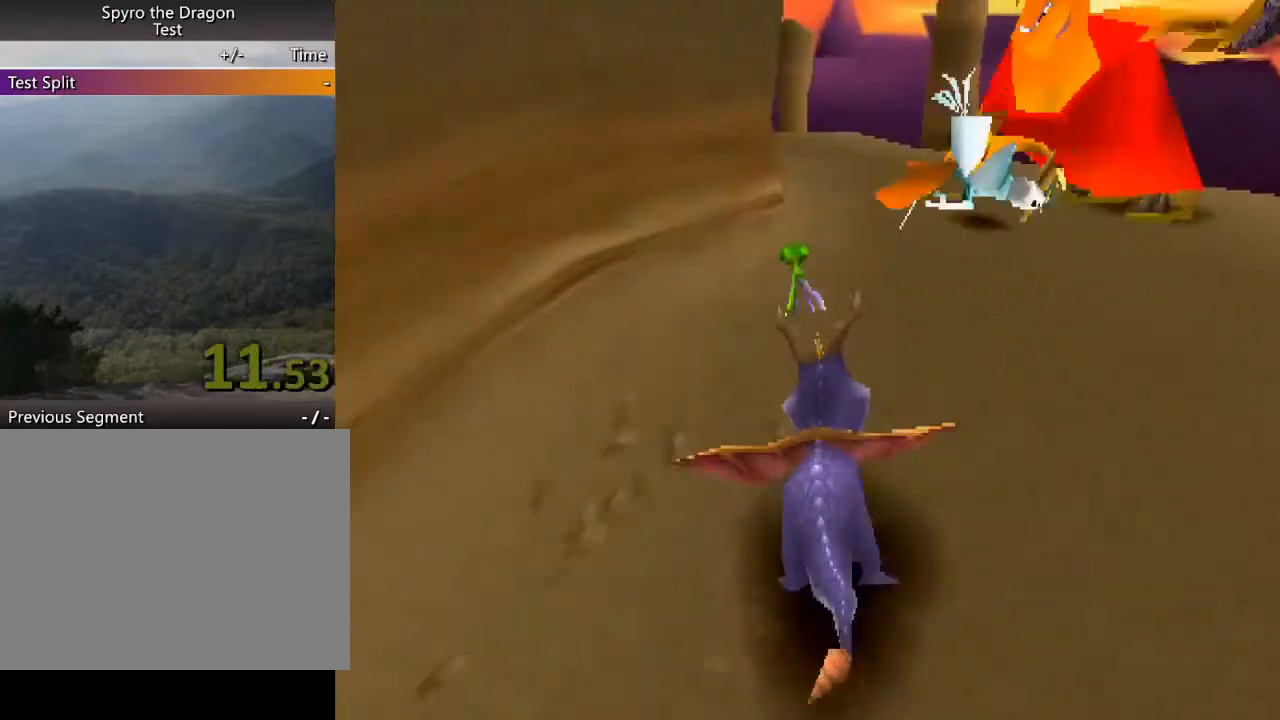
{"buttons": ["SQUARE"], "left_stick": "up-left", "events": [[100, "left_stick", "left"], [200, "left_stick", "center"], [333, "left_stick", "up-left"], [433, "left_stick", "center"], [500, "left_stick", "up-left"]]}
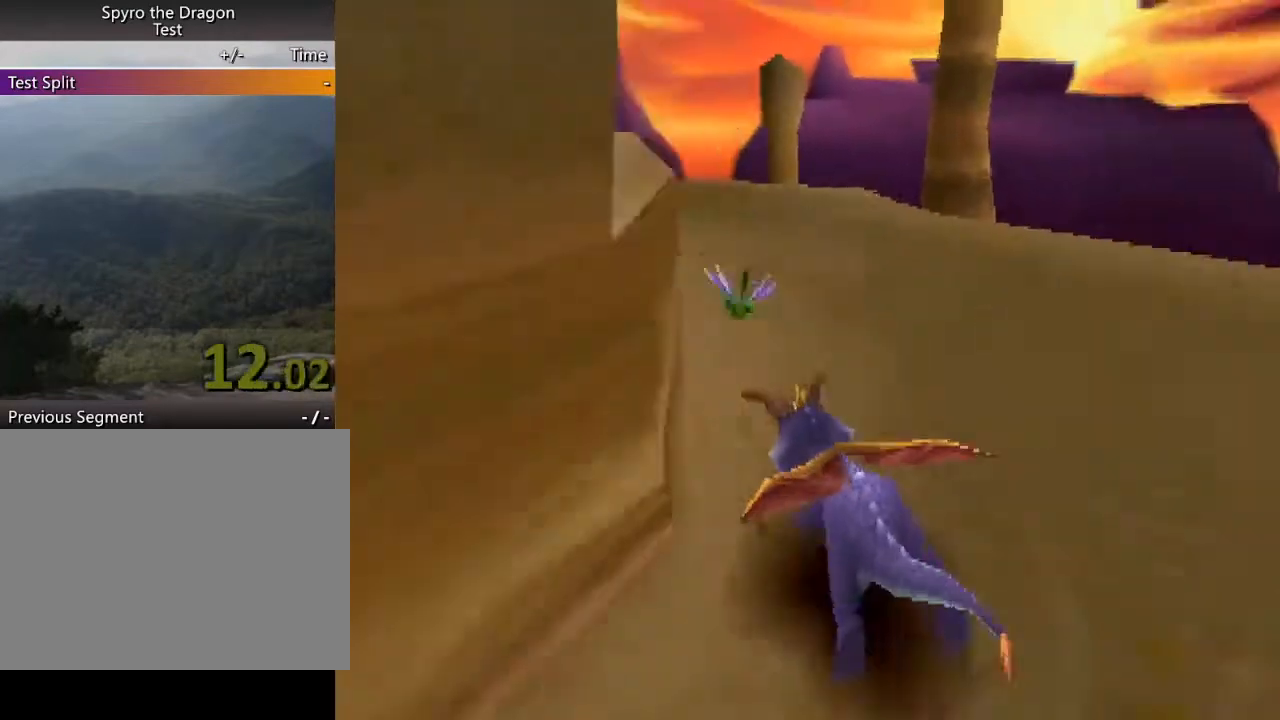
{"buttons": ["SQUARE"], "left_stick": "center", "events": [[100, "left_stick", "center"], [200, "left_stick", "up-left"], [300, "left_stick", "center"], [367, "left_stick", "up-left"], [467, "left_stick", "center"]]}
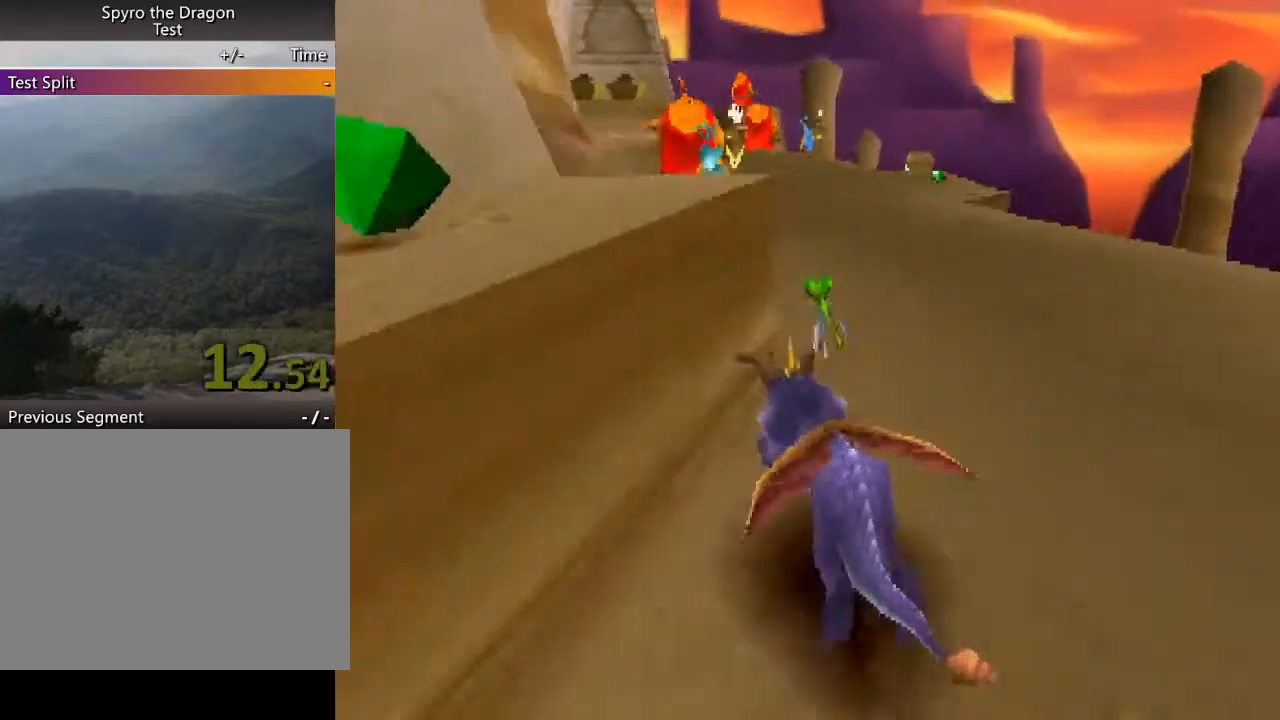
{"buttons": ["SQUARE"], "left_stick": "center", "events": [[67, "left_stick", "up-left"], [200, "left_stick", "center"]]}
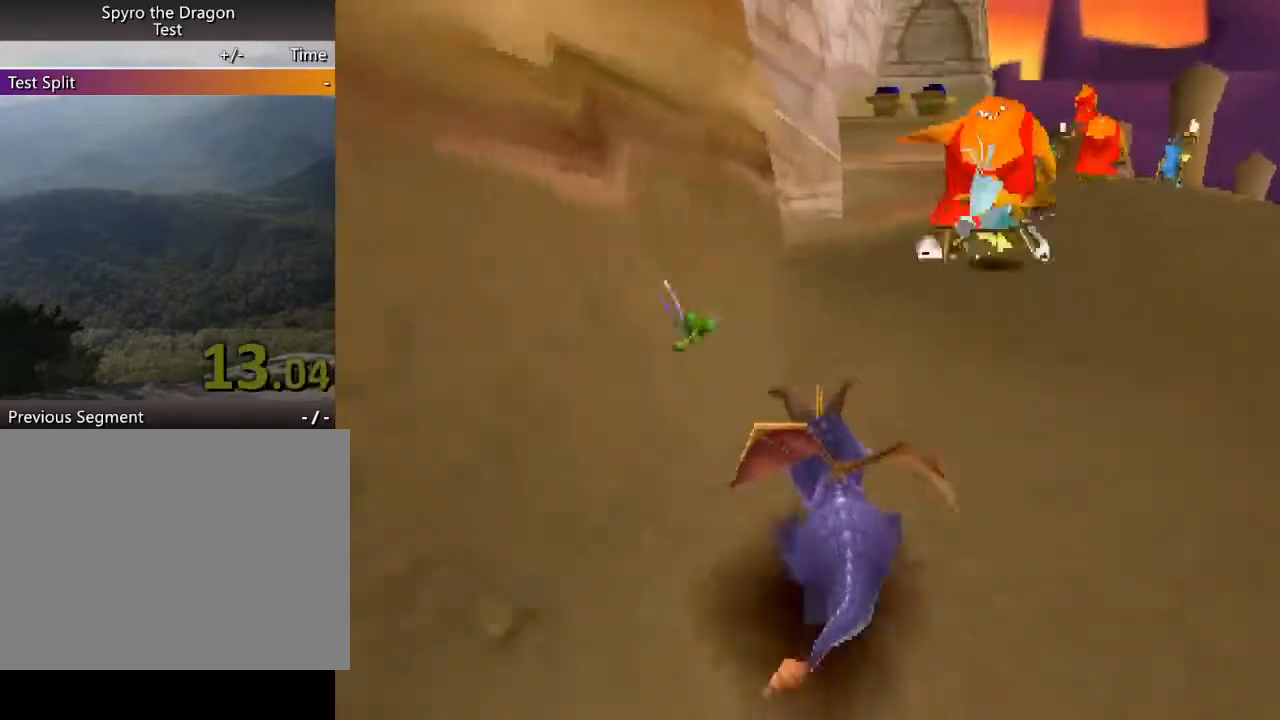
{"buttons": ["SQUARE", "R2"], "left_stick": "center", "events": [[400, "R2", "down"], [400, "SQUARE", "up"], [400, "left_stick", "right"], [433, "CIRCLE", "down"], [467, "SQUARE", "down"], [500, "CIRCLE", "up"], [500, "left_stick", "center"]]}
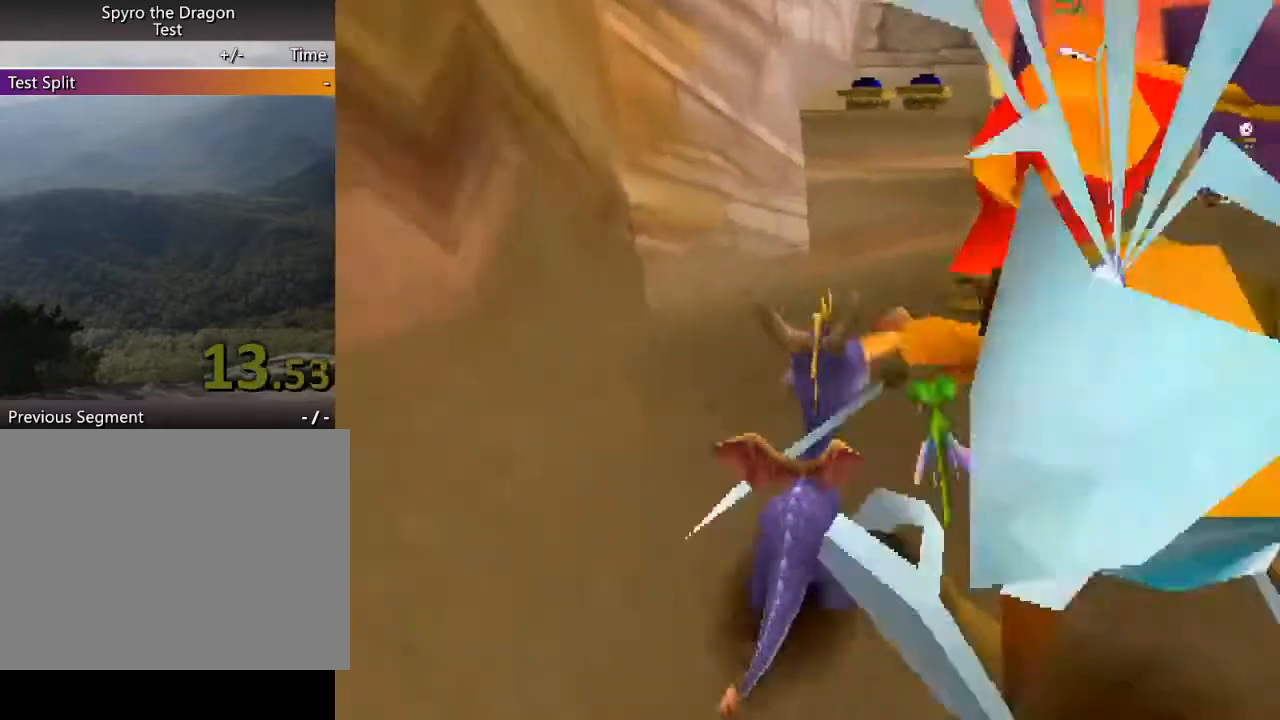
{"buttons": ["CROSS"], "left_stick": "up-left", "events": [[67, "R2", "up"], [300, "left_stick", "left"], [433, "SQUARE", "up"], [433, "left_stick", "up-left"], [500, "CROSS", "down"]]}
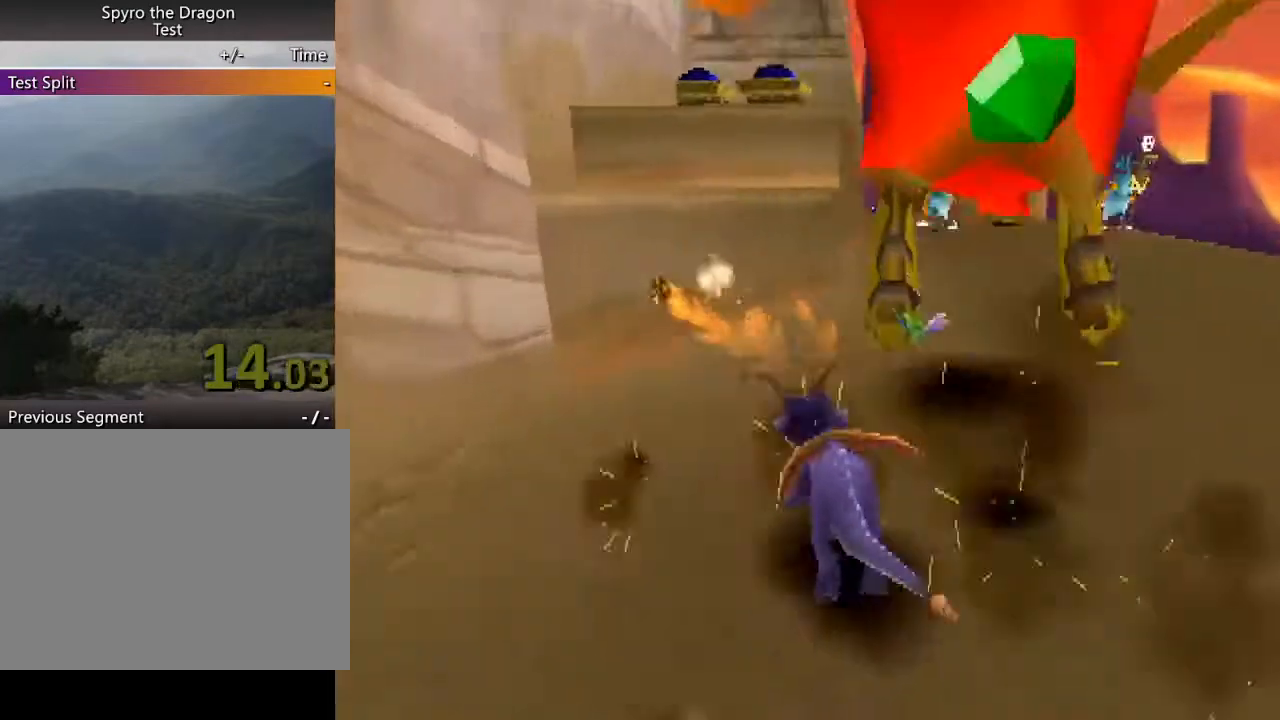
{"buttons": ["SQUARE"], "left_stick": "right", "events": [[67, "left_stick", "up"], [367, "CROSS", "up"], [367, "SQUARE", "down"], [467, "left_stick", "right"]]}
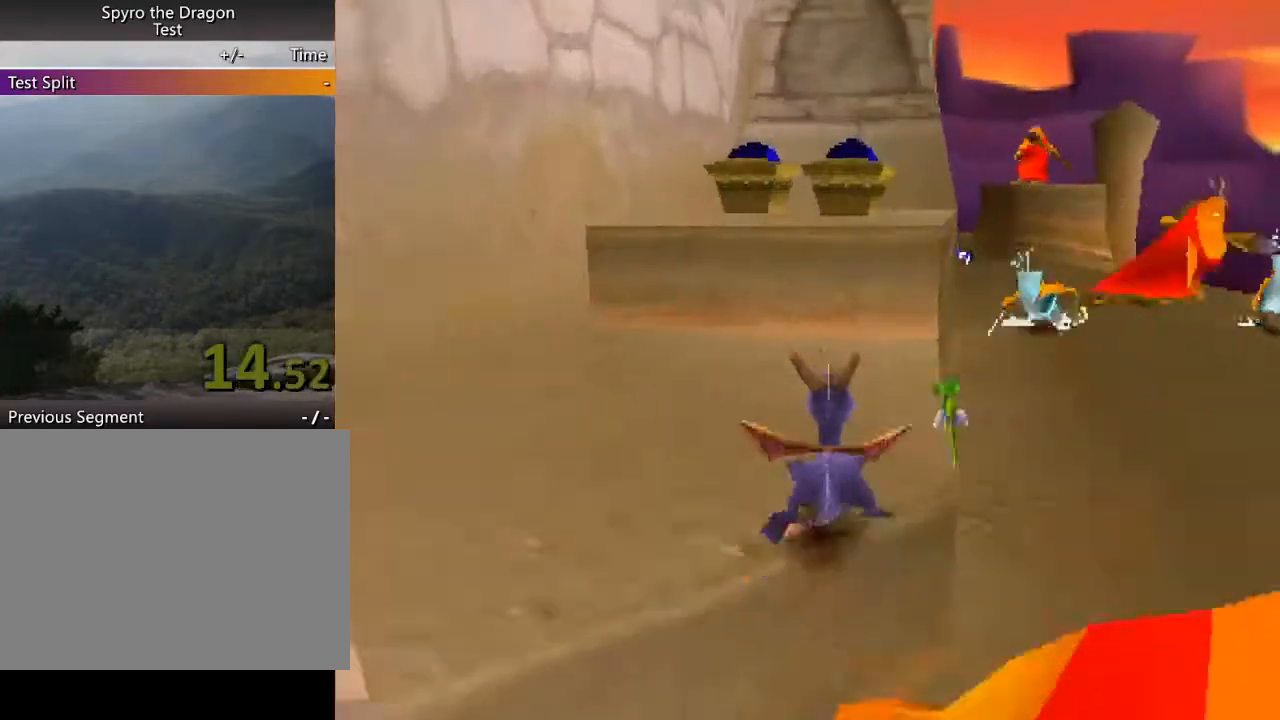
{"buttons": ["SQUARE"], "left_stick": "up", "events": [[33, "SQUARE", "up"], [133, "CROSS", "down"], [167, "left_stick", "up"], [433, "SQUARE", "down"], [500, "CROSS", "up"]]}
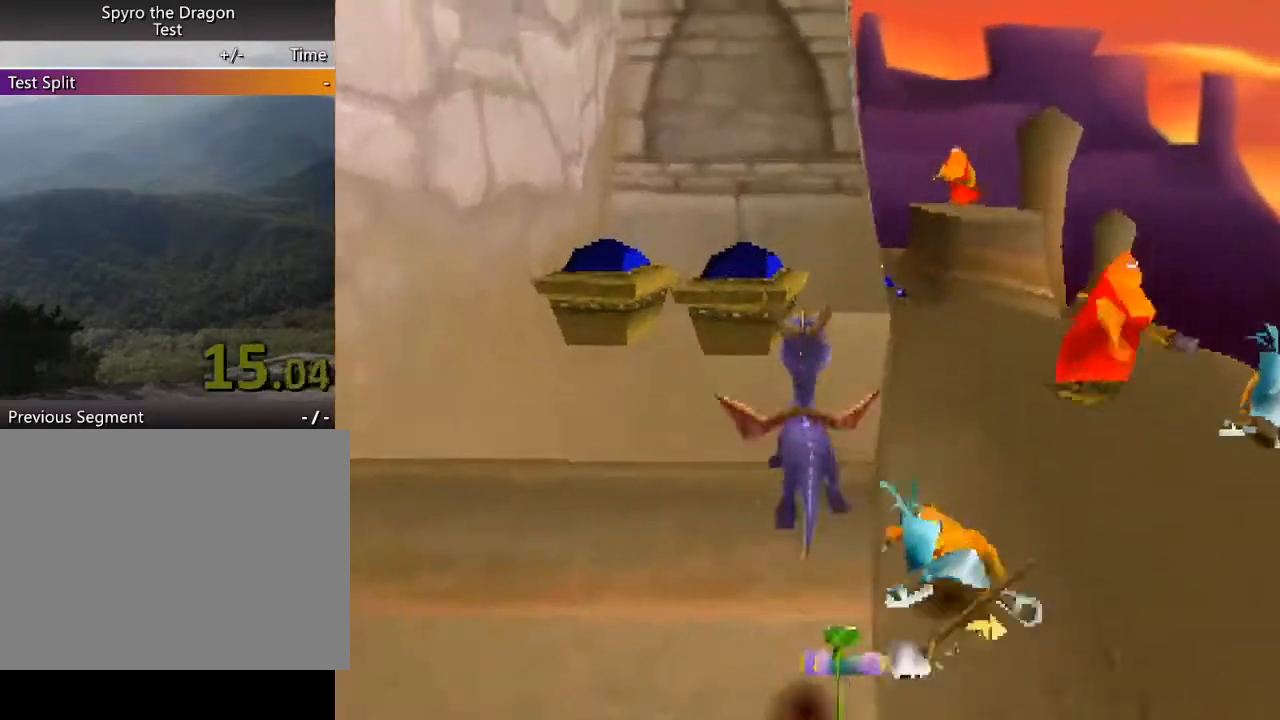
{"buttons": ["CROSS"], "left_stick": "up", "events": [[100, "left_stick", "right"], [167, "SQUARE", "up"], [233, "CROSS", "down"], [233, "left_stick", "up"]]}
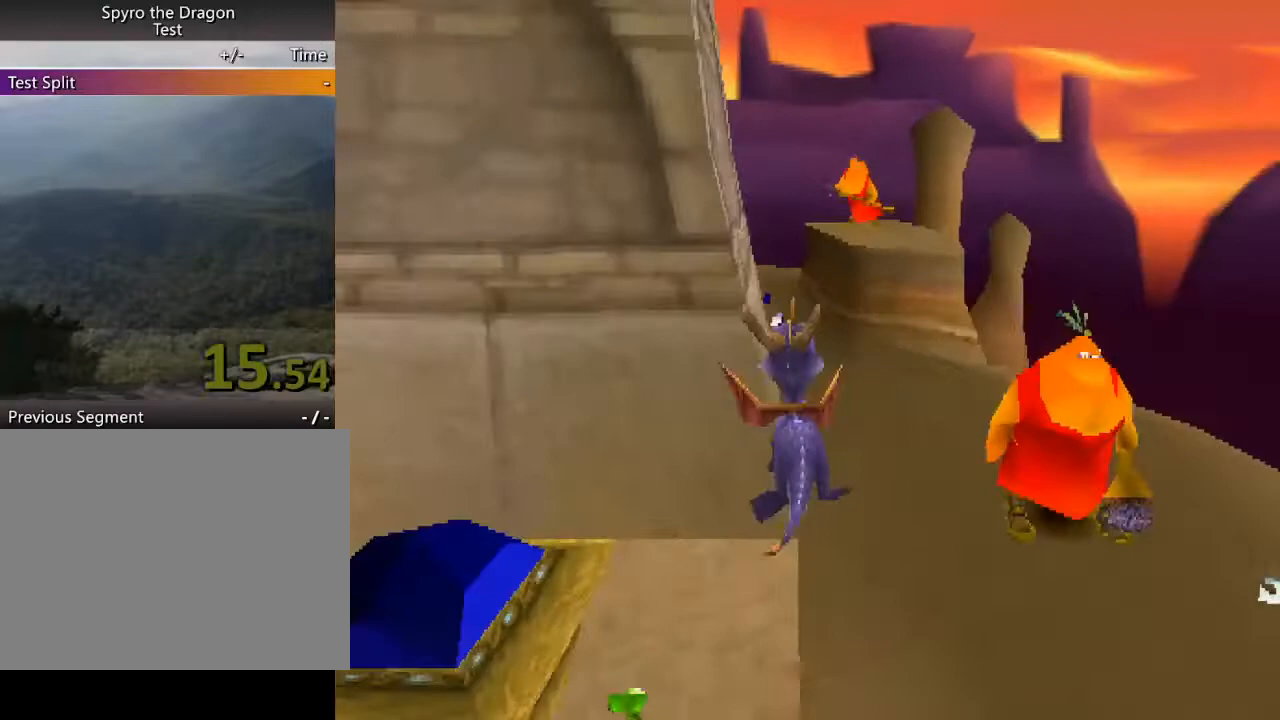
{"buttons": [], "left_stick": "left", "events": [[133, "CROSS", "up"], [233, "SQUARE", "down"], [300, "CROSS", "down"], [300, "SQUARE", "up"], [300, "left_stick", "left"], [333, "CROSS", "up"], [367, "left_stick", "center"], [500, "left_stick", "left"]]}
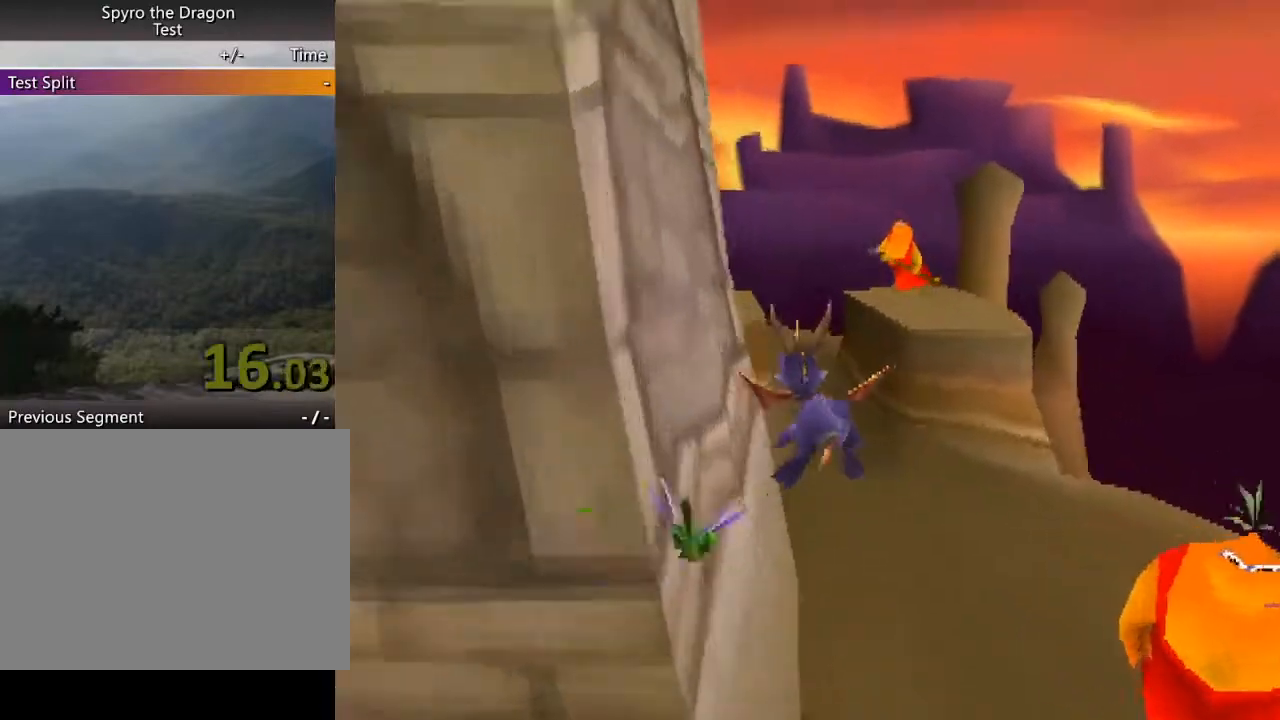
{"buttons": [], "left_stick": "center", "events": [[300, "left_stick", "center"]]}
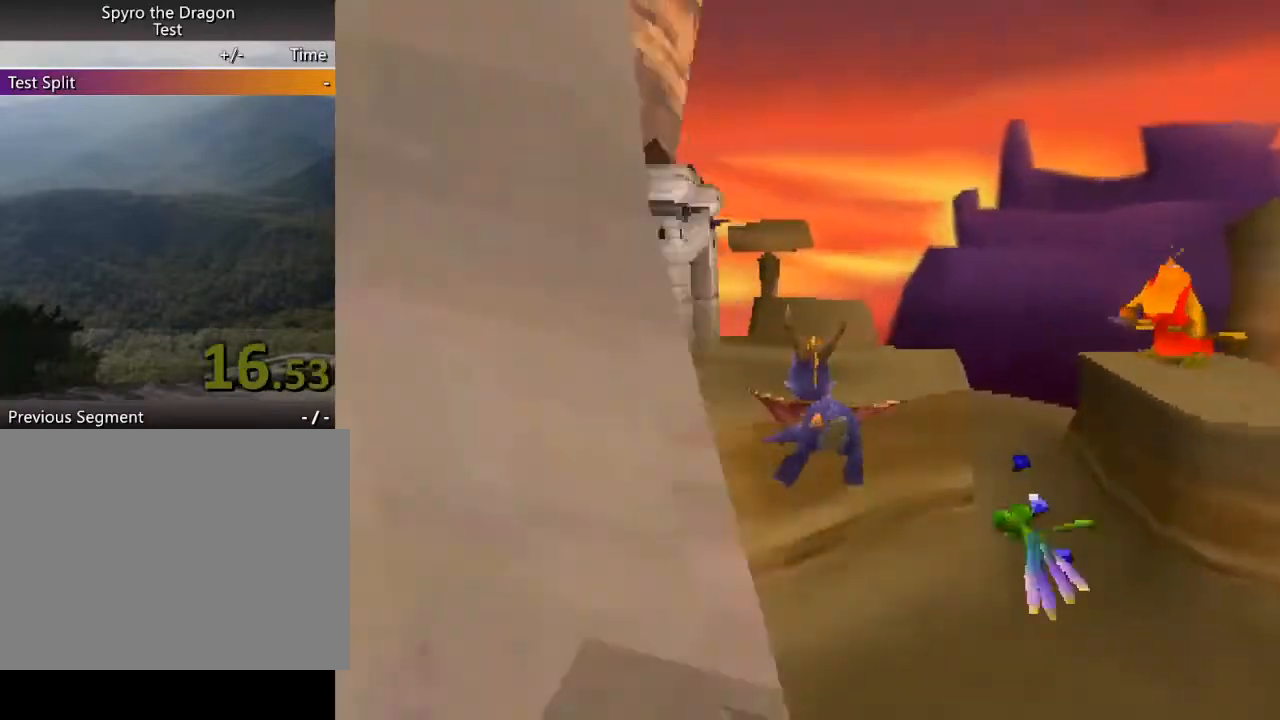
{"buttons": ["SQUARE"], "left_stick": "center", "events": [[400, "SQUARE", "down"], [400, "left_stick", "up-left"], [467, "left_stick", "center"]]}
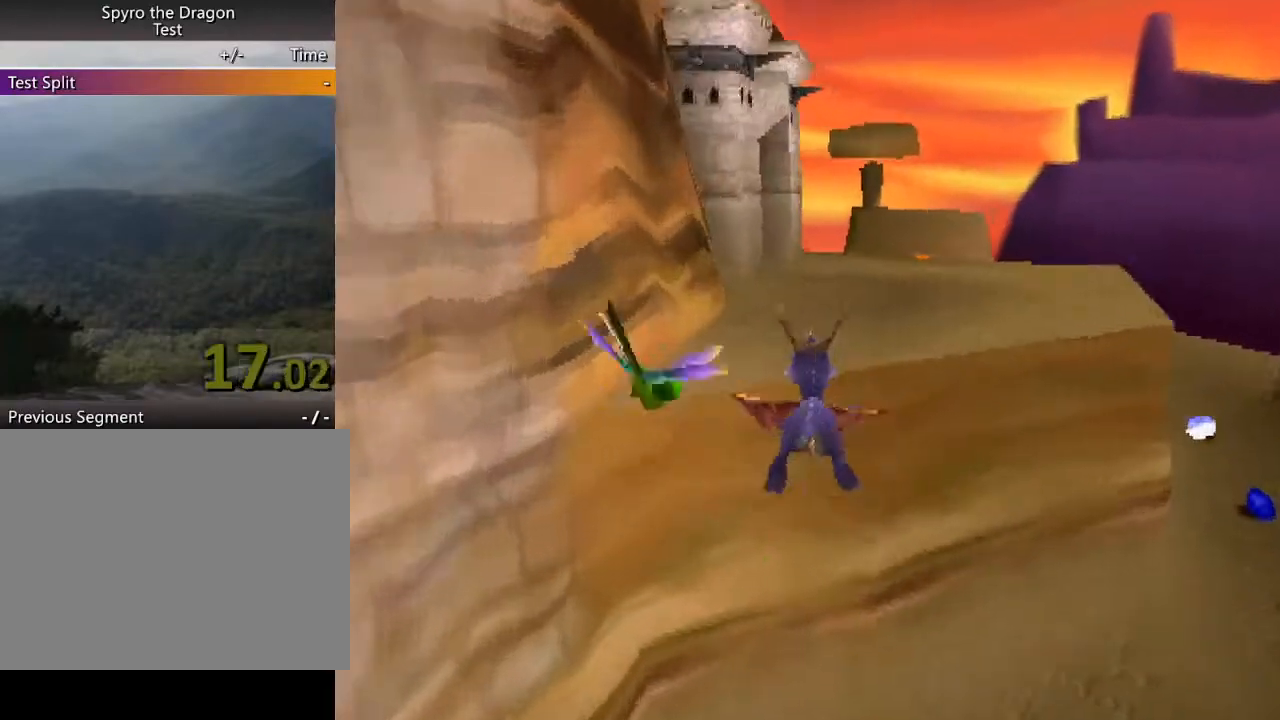
{"buttons": ["SQUARE"], "left_stick": "center", "events": []}
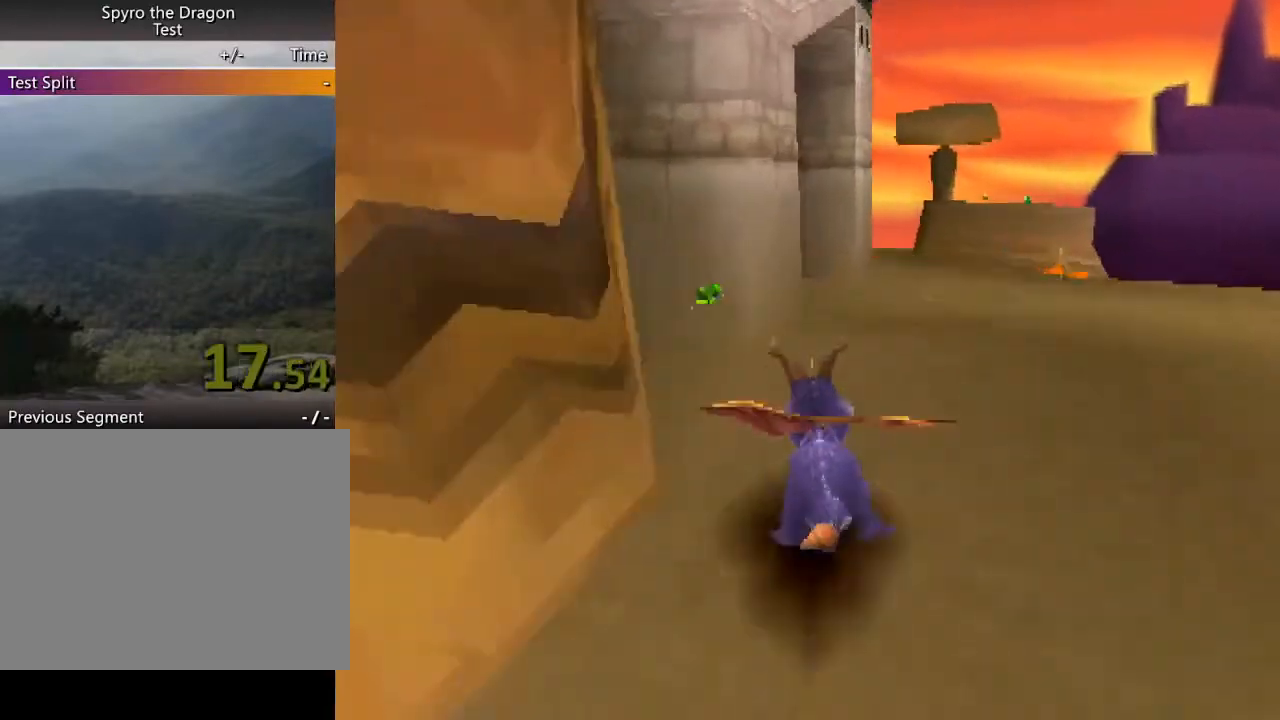
{"buttons": ["SQUARE"], "left_stick": "left", "events": [[133, "left_stick", "left"], [333, "CROSS", "down"], [433, "CROSS", "up"]]}
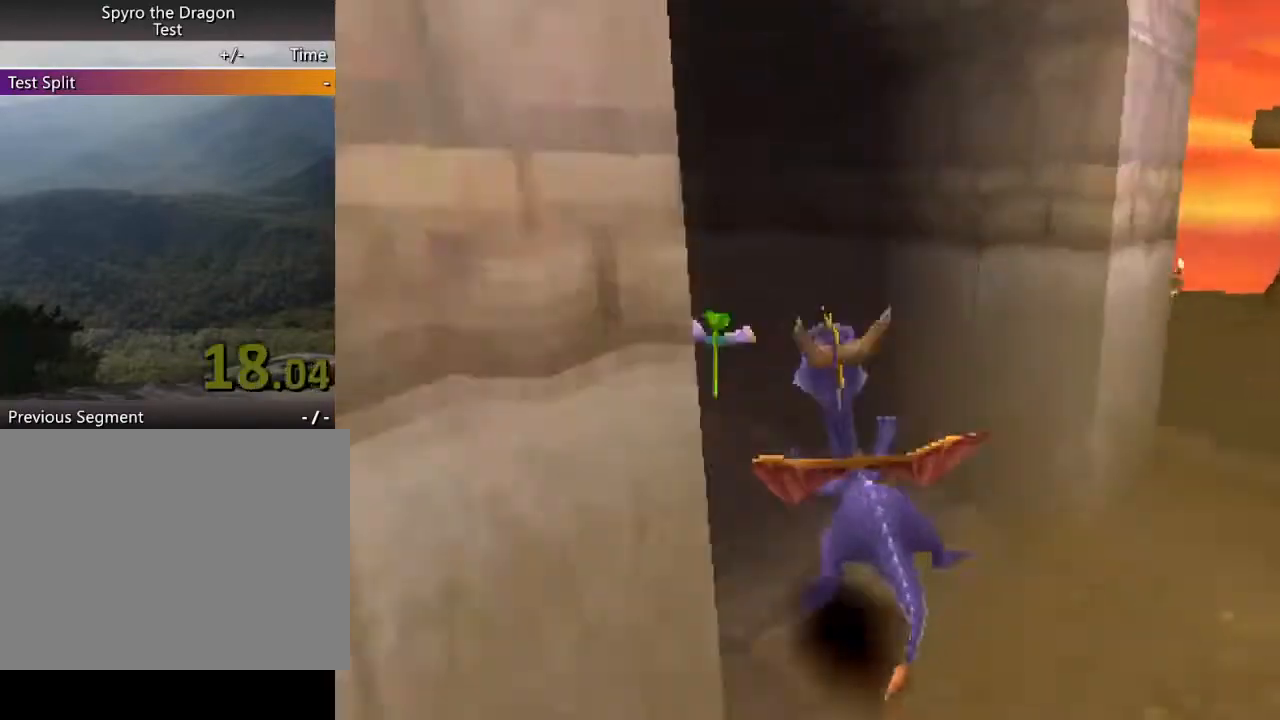
{"buttons": ["SQUARE"], "left_stick": "center", "events": [[167, "left_stick", "center"]]}
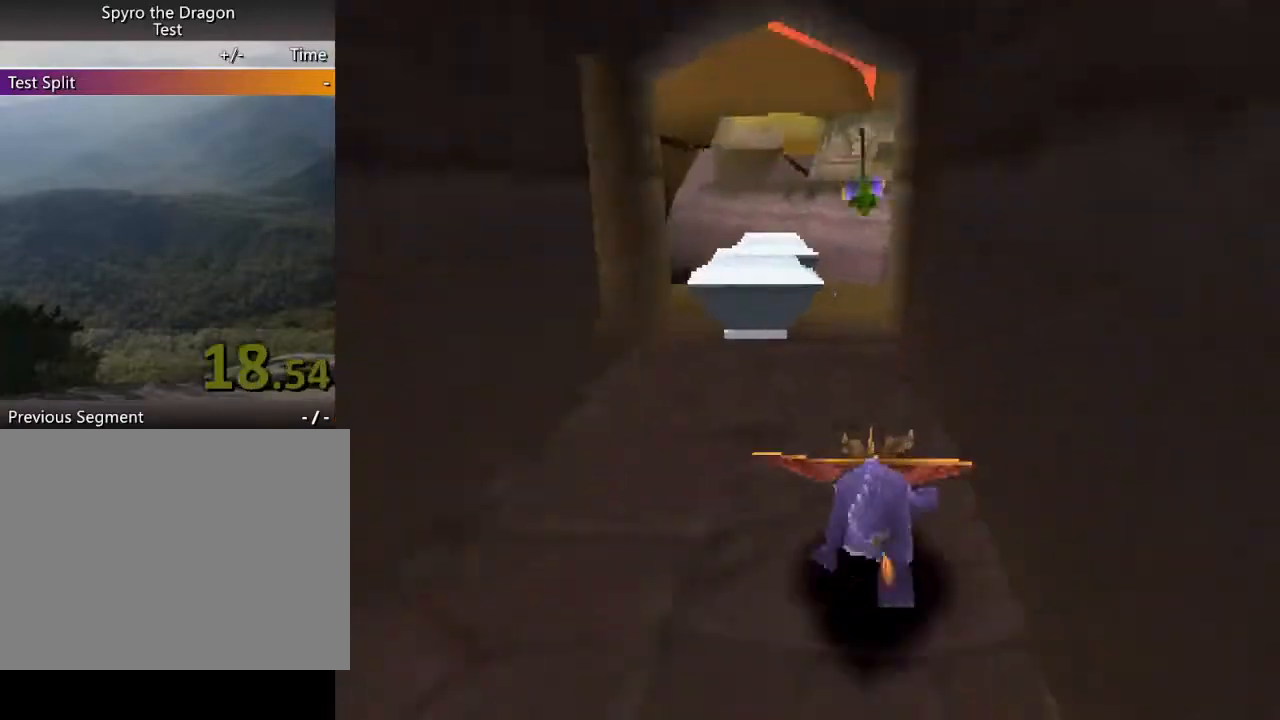
{"buttons": ["SQUARE"], "left_stick": "center", "events": []}
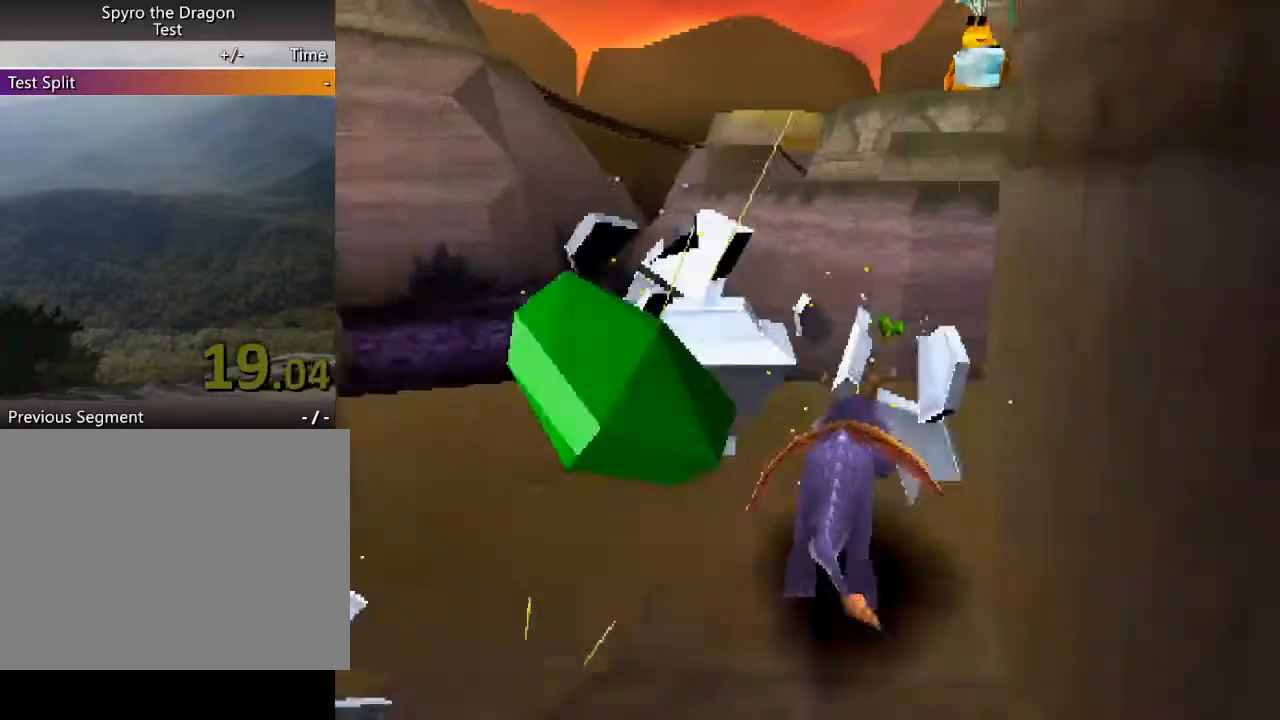
{"buttons": ["CROSS"], "left_stick": "up", "events": [[33, "left_stick", "right"], [100, "SQUARE", "up"], [167, "CROSS", "down"], [167, "left_stick", "up"]]}
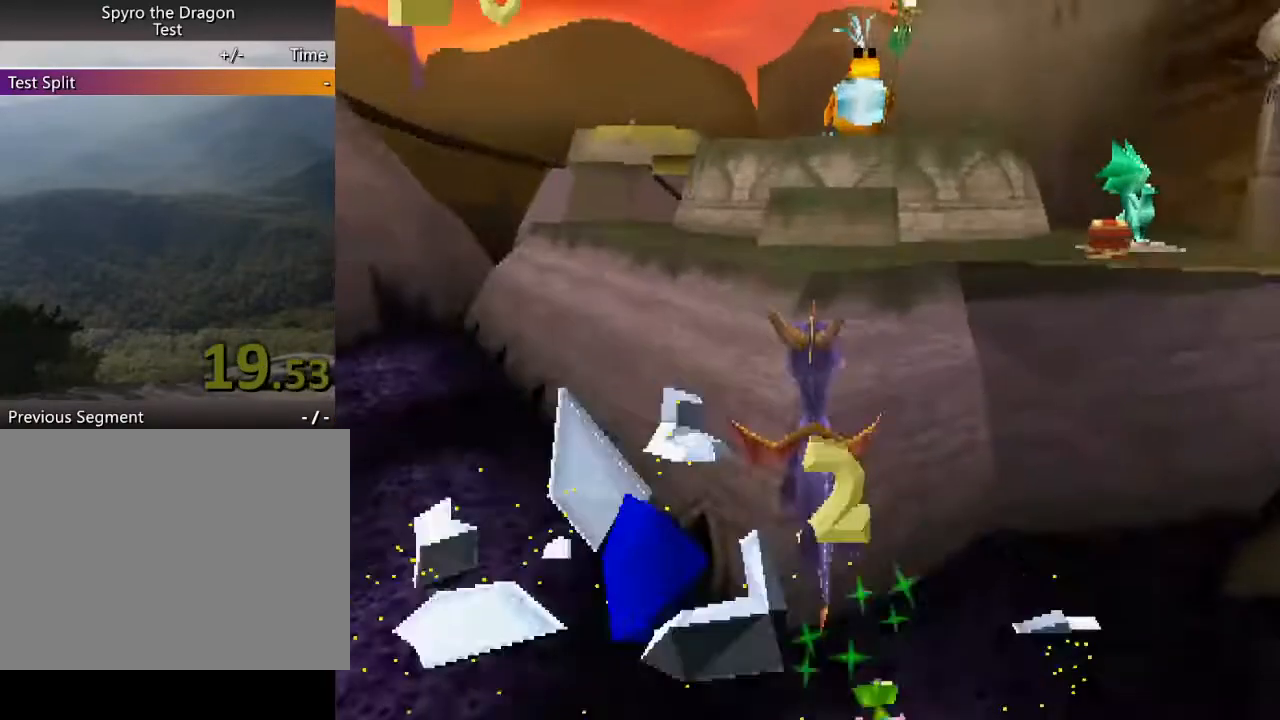
{"buttons": [], "left_stick": "center", "events": [[67, "CROSS", "up"], [167, "SQUARE", "down"], [167, "left_stick", "center"], [233, "SQUARE", "up"], [300, "CROSS", "down"], [300, "left_stick", "up-left"], [367, "left_stick", "center"], [433, "CROSS", "up"]]}